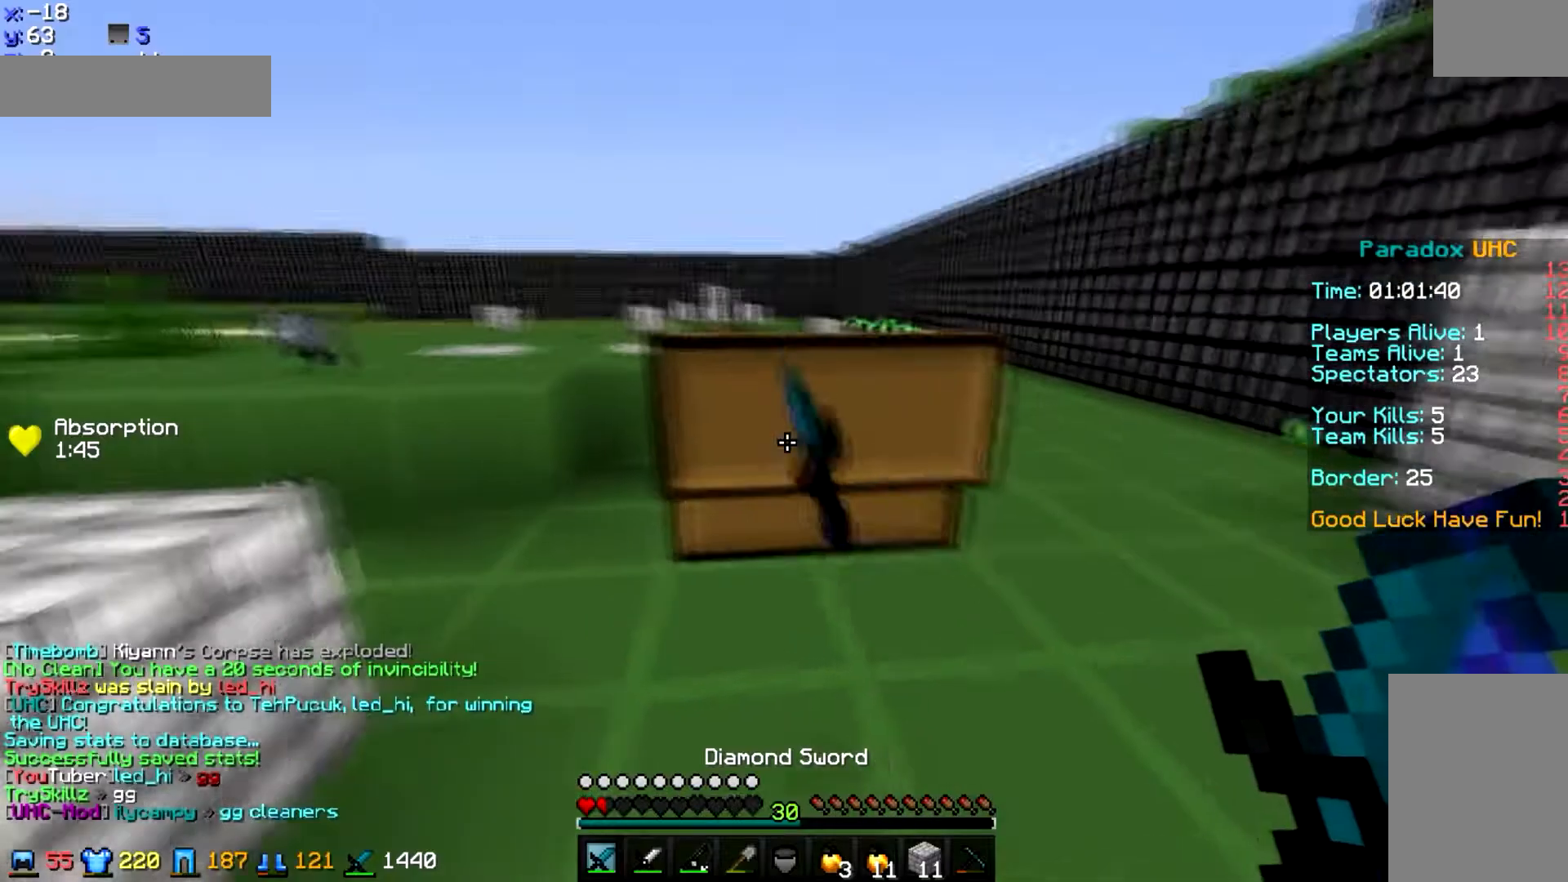
Gameplay with keyboard and mouse; each line is a JSON object with the keys and mouse buttons held at the frame after it. "events" lists presses ("down") and releases ("up") of "a", "d", "s", "space", "w", "mouse_left" and "mouse_right" between this image and that frame as [ms after this image, input, new state], when the widget could be followed in between. "mouse_left", "mouse_right" = the "left", "right" buttons of the "mouse" list. No other keys are recorded. Fast repeated clicks can show as one long hold. Mouse movement is not recorded.
{"keys": ["space", "w"], "mouse": [], "events": [[34, "w", "down"], [434, "space", "down"]]}
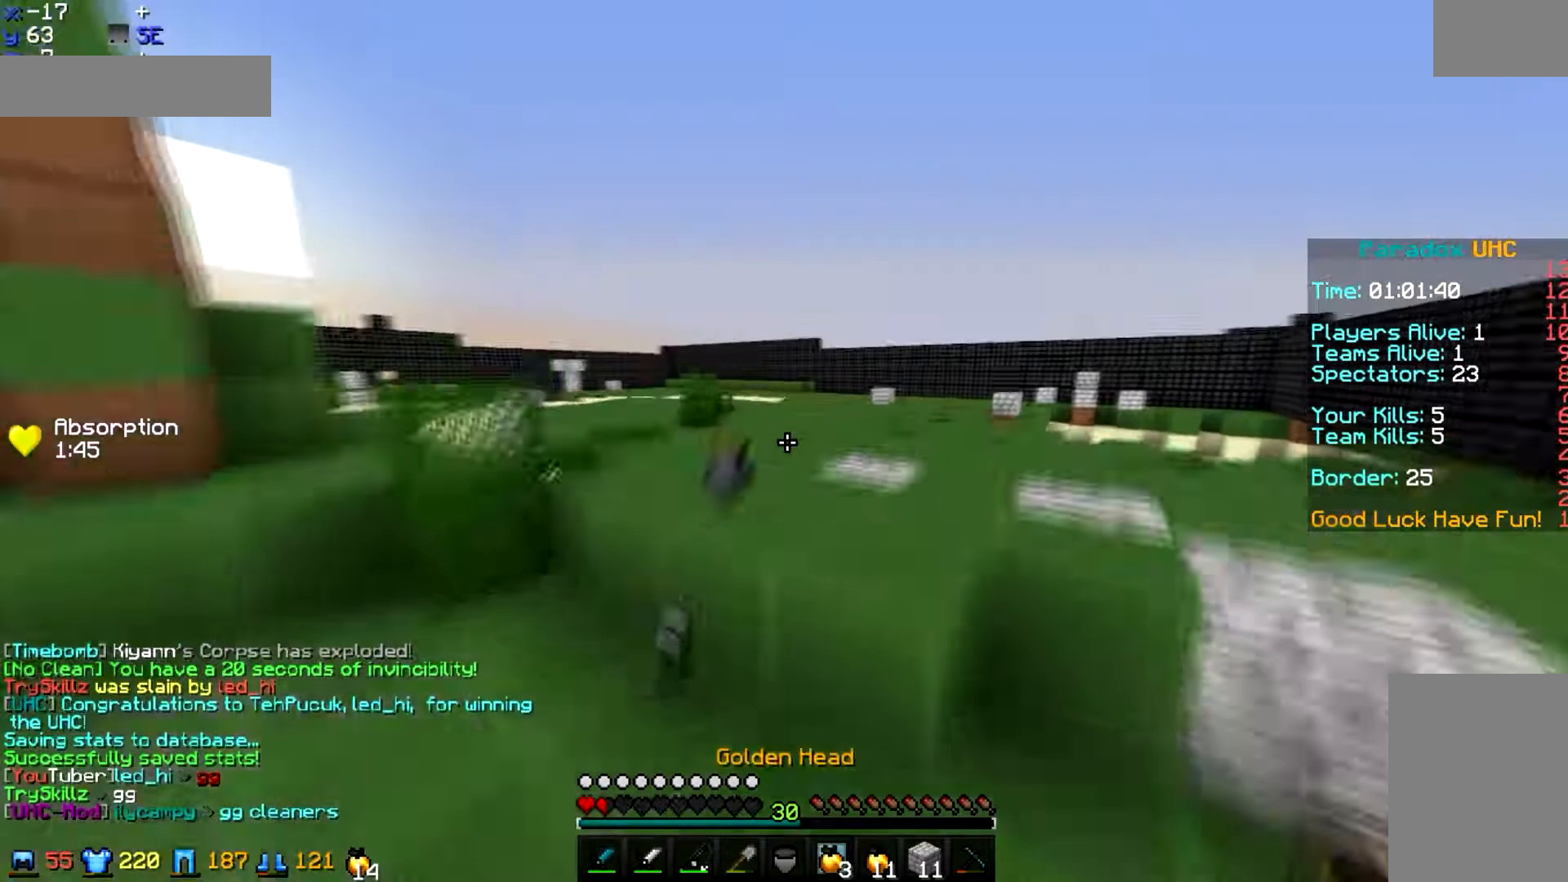
{"keys": ["w"], "mouse": ["right"], "events": [[133, "mouse_right", "down"], [133, "space", "up"], [333, "a", "down"], [500, "a", "up"]]}
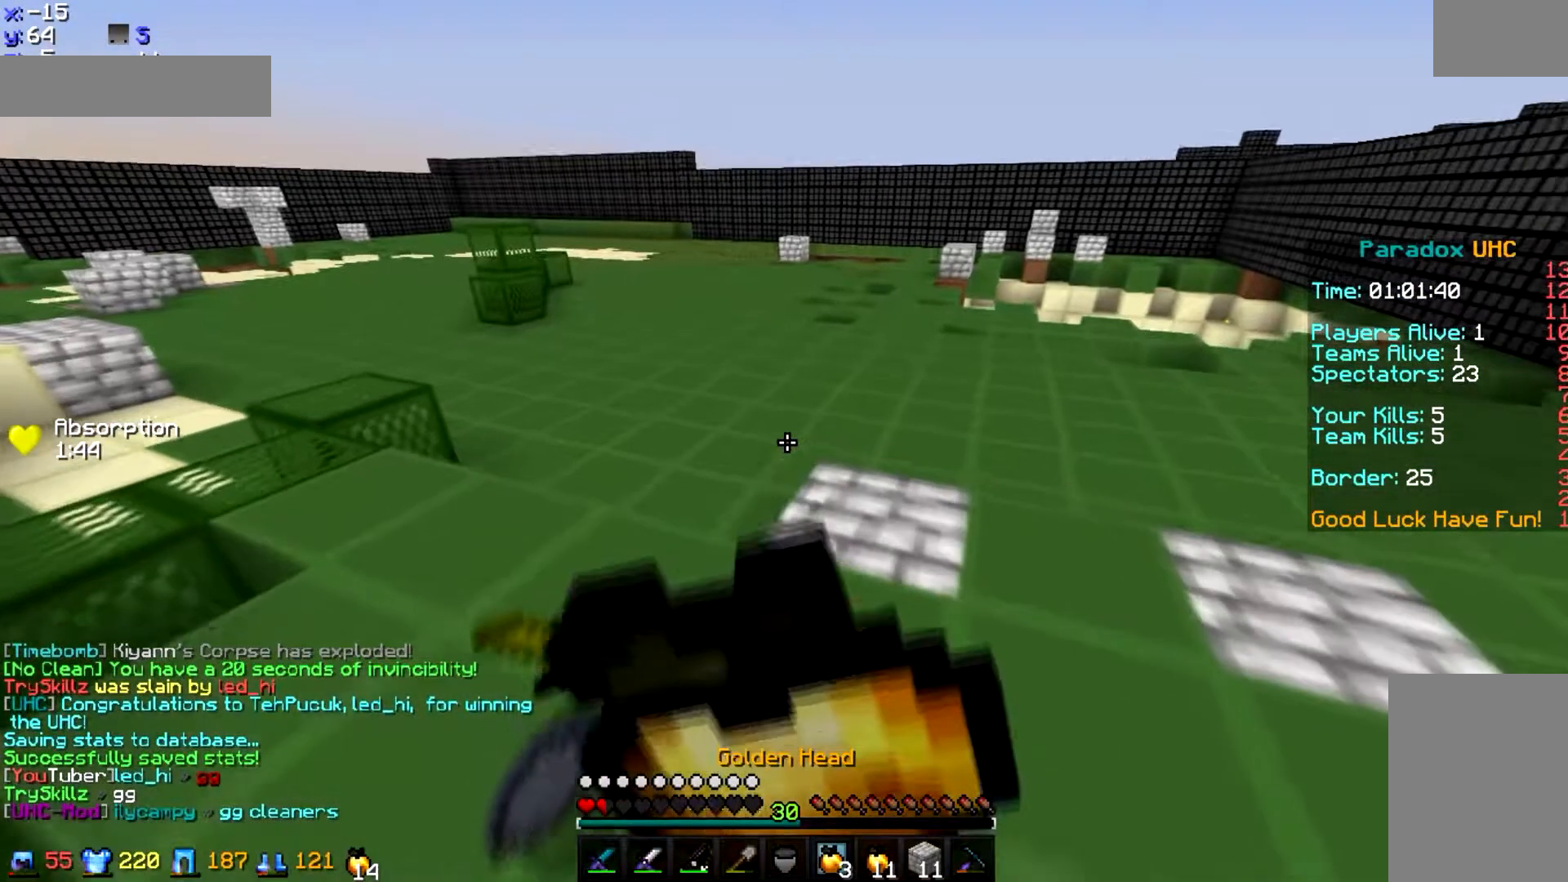
{"keys": ["w"], "mouse": ["right"], "events": [[67, "space", "down"], [200, "space", "up"]]}
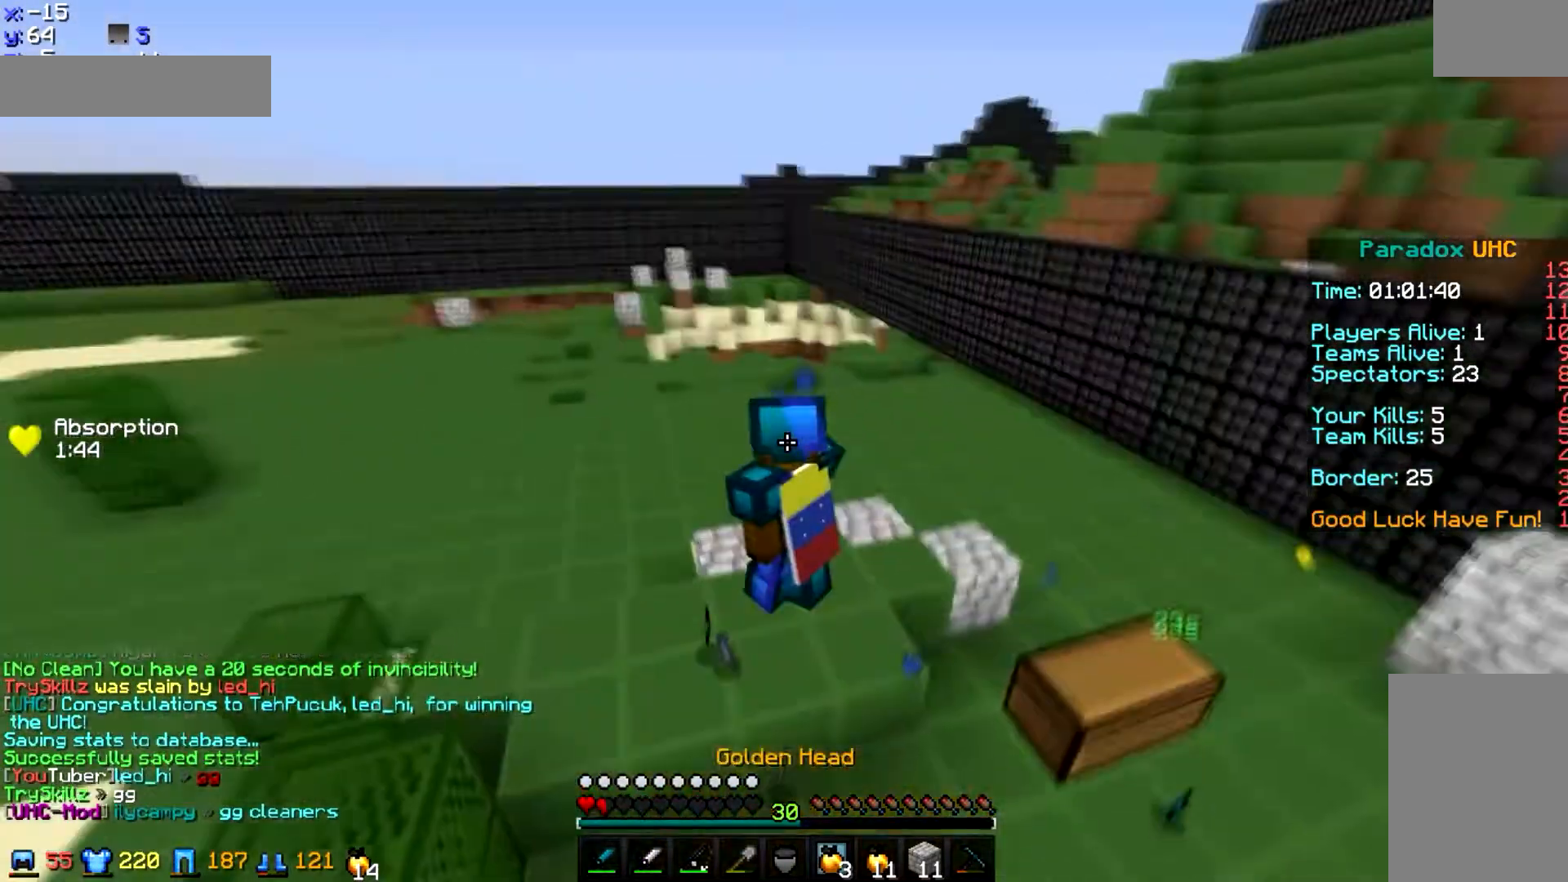
{"keys": [], "mouse": [], "events": [[133, "mouse_right", "up"], [133, "w", "up"], [167, "s", "down"], [233, "s", "up"]]}